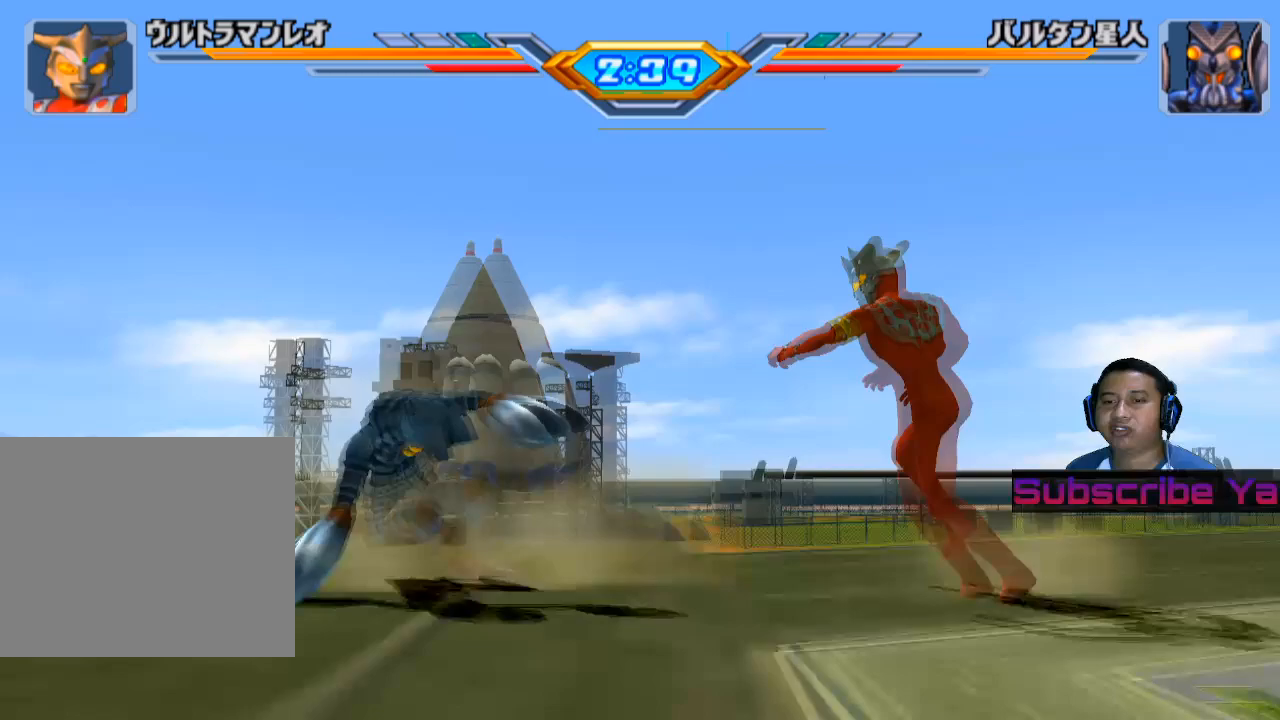
Gameplay with a controller (PlayStation layout); each line is a JSON object with the inputs held at the frame after it. "events" lists button and stick changes between this image and that frame as [ms after this image, input, new state], when the widget could be followed in between. Not read: L3 R3 right_stick.
{"buttons": ["CIRCLE"], "left_stick": "left", "events": [[300, "CIRCLE", "down"], [440, "CIRCLE", "up"], [480, "CIRCLE", "down"]]}
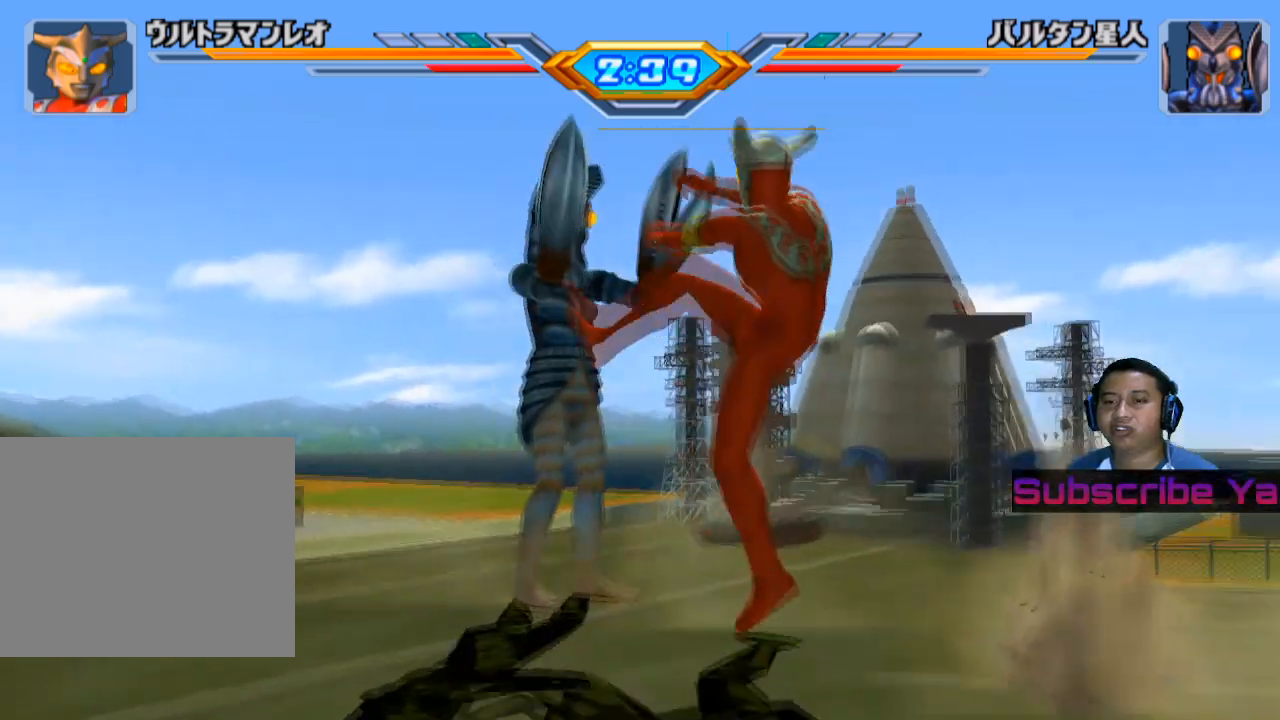
{"buttons": [], "left_stick": "center", "events": [[100, "CIRCLE", "up"], [220, "left_stick", "center"]]}
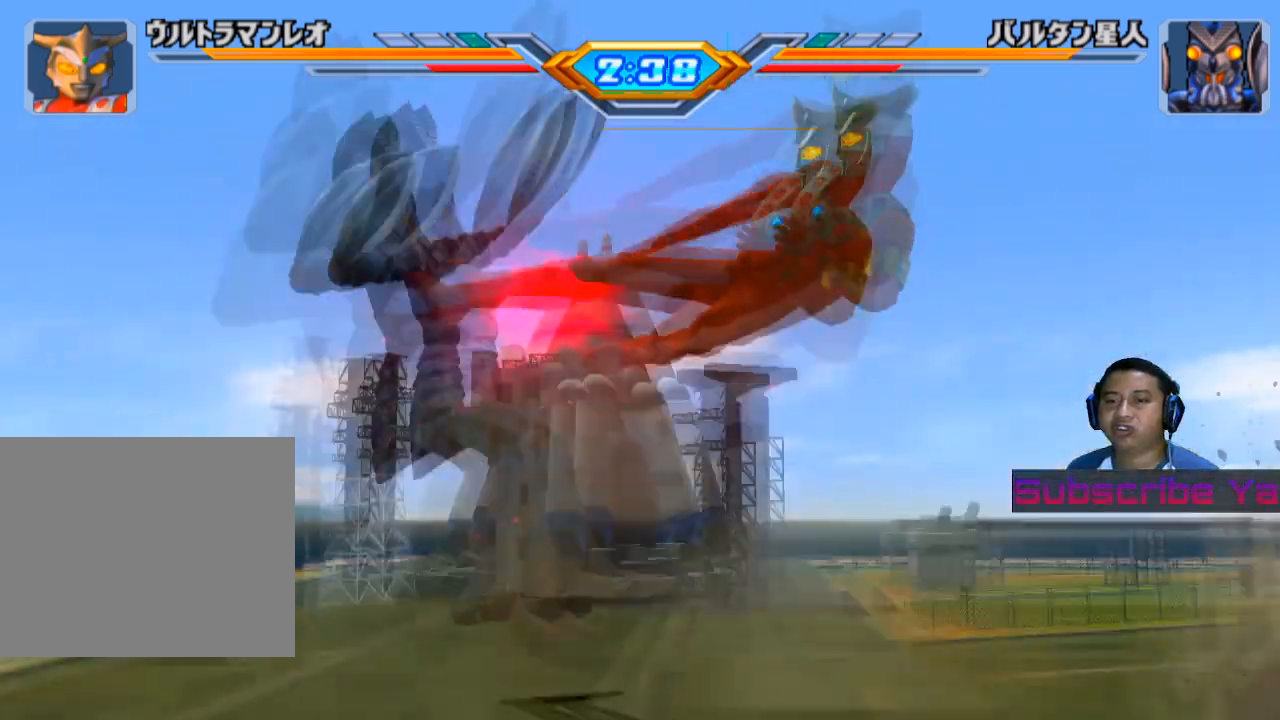
{"buttons": [], "left_stick": "center", "events": []}
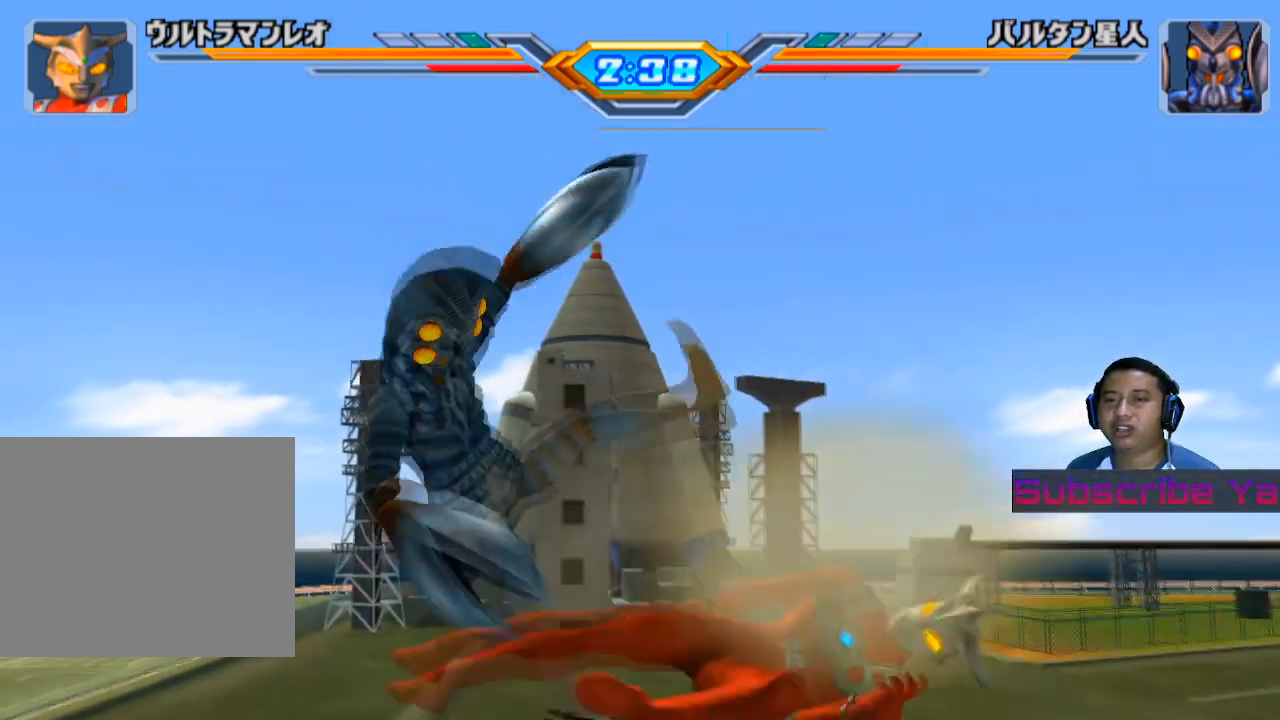
{"buttons": [], "left_stick": "center", "events": []}
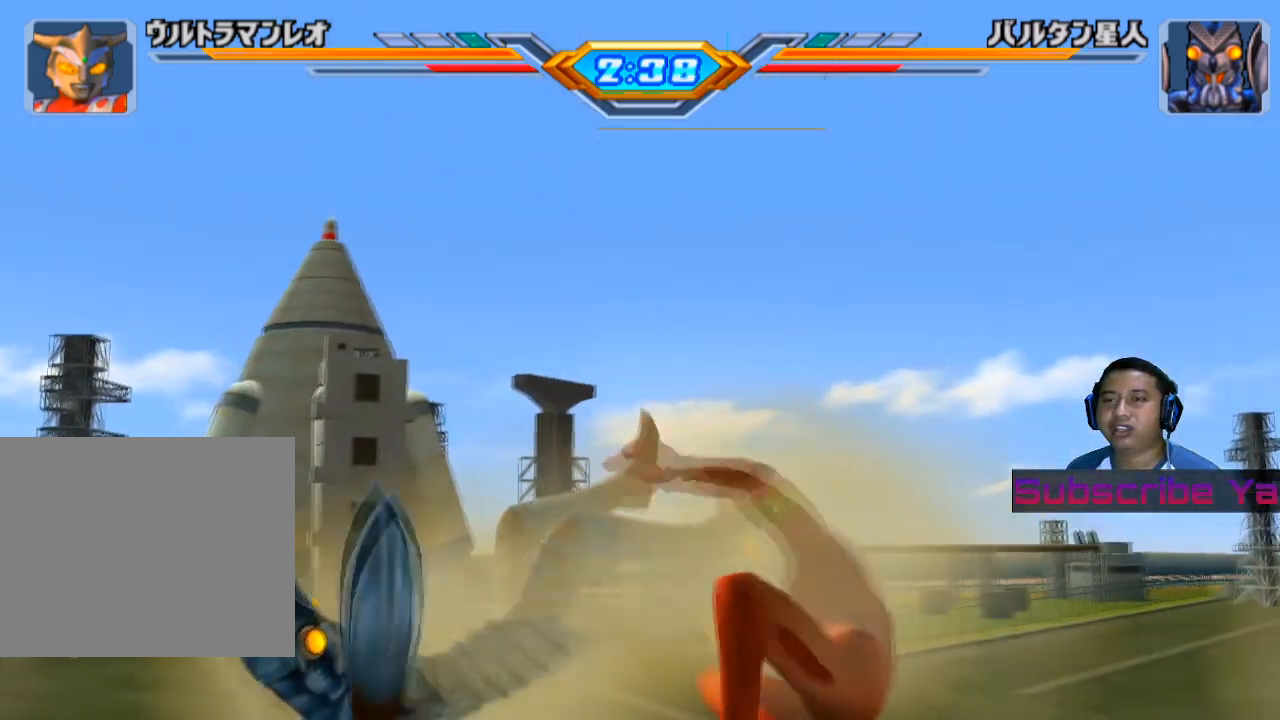
{"buttons": [], "left_stick": "center", "events": []}
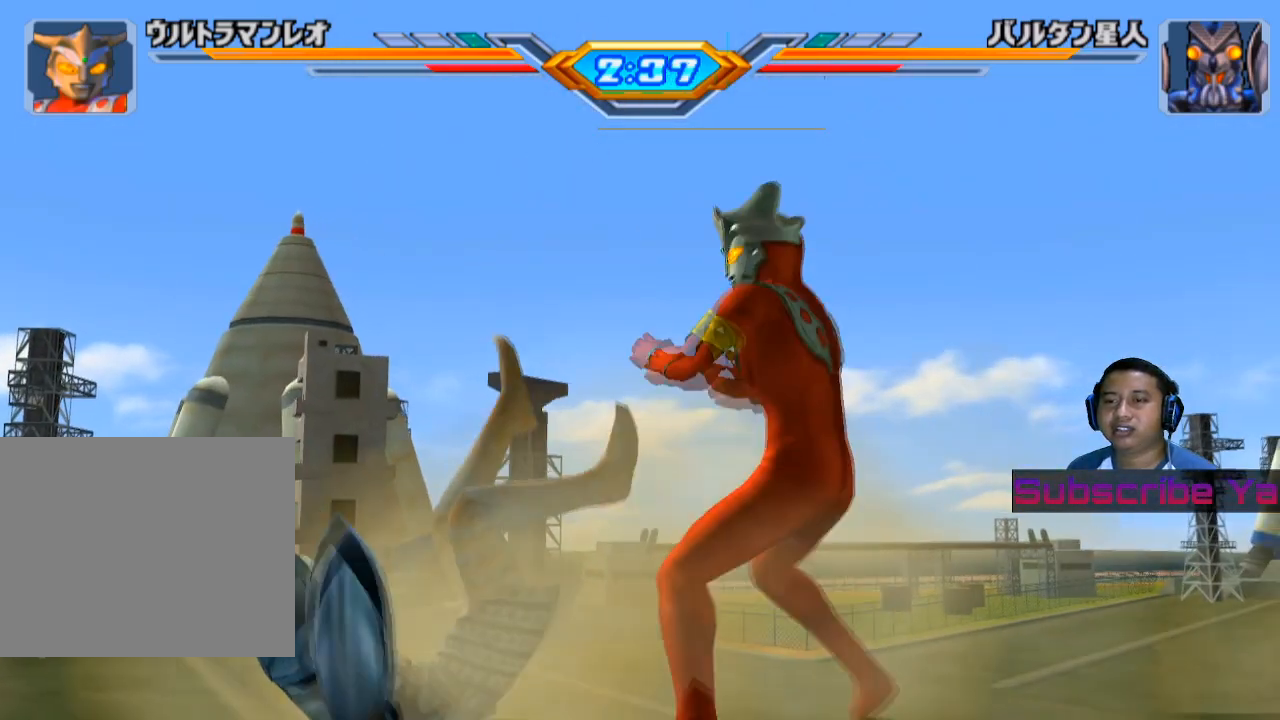
{"buttons": [], "left_stick": "center", "events": []}
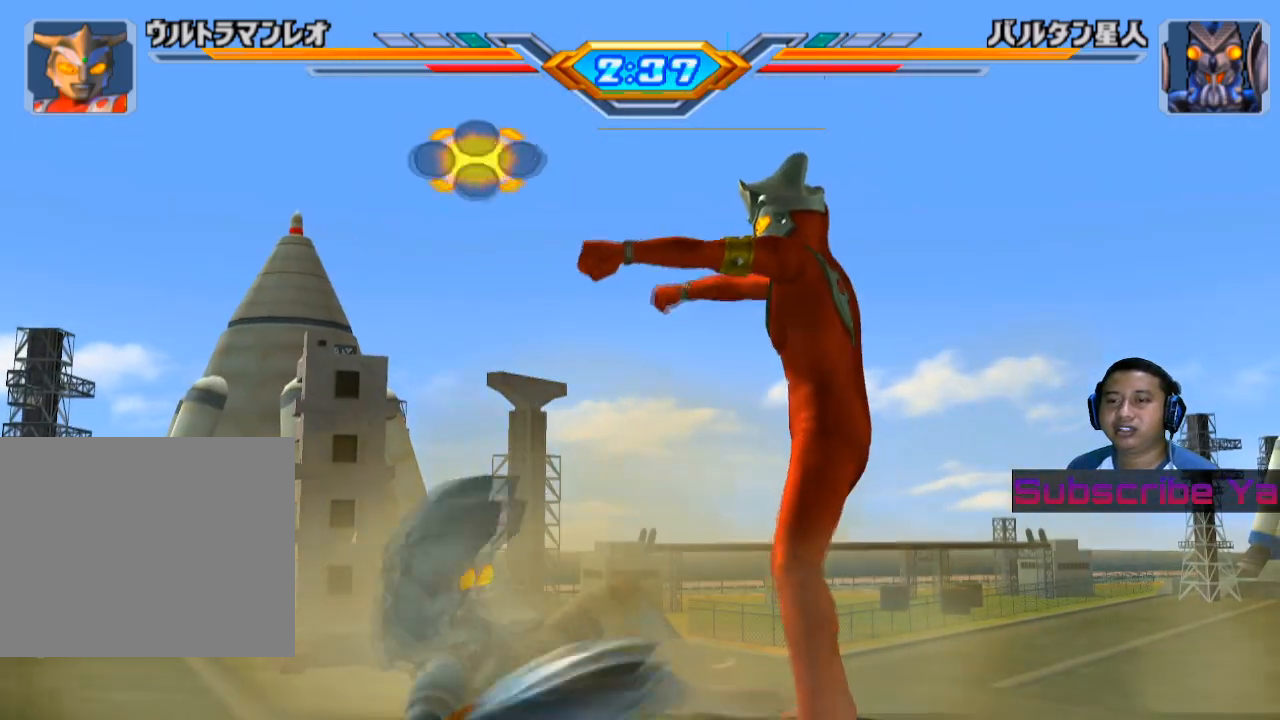
{"buttons": [], "left_stick": "center", "events": []}
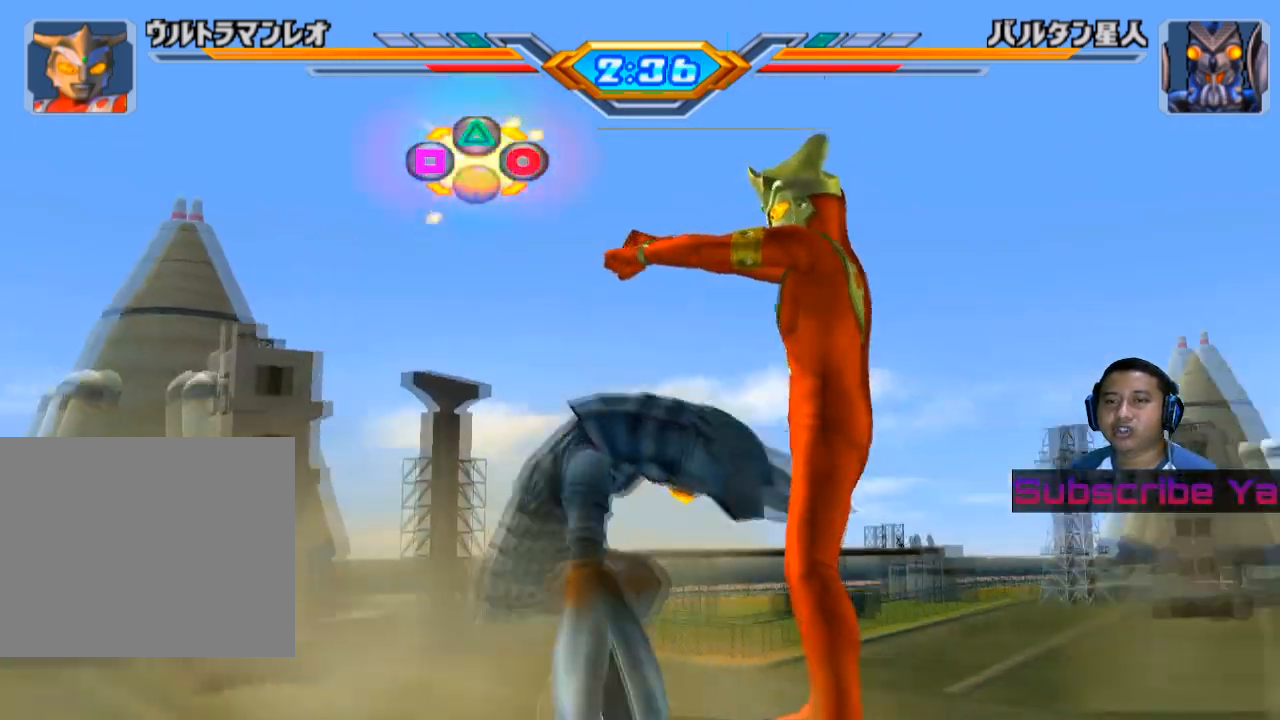
{"buttons": [], "left_stick": "center", "events": [[280, "SQUARE", "down"], [360, "SQUARE", "up"]]}
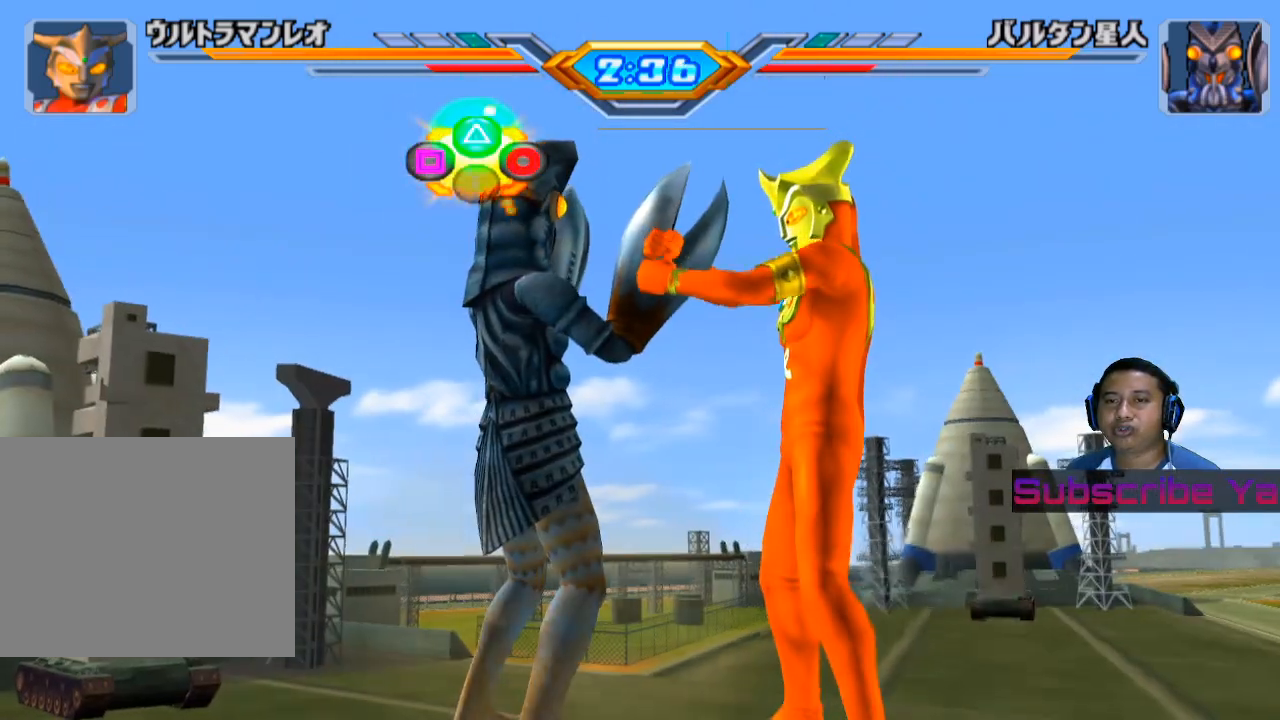
{"buttons": [], "left_stick": "center", "events": [[180, "SQUARE", "down"], [220, "SQUARE", "up"], [360, "SQUARE", "down"], [380, "SQUARE", "up"]]}
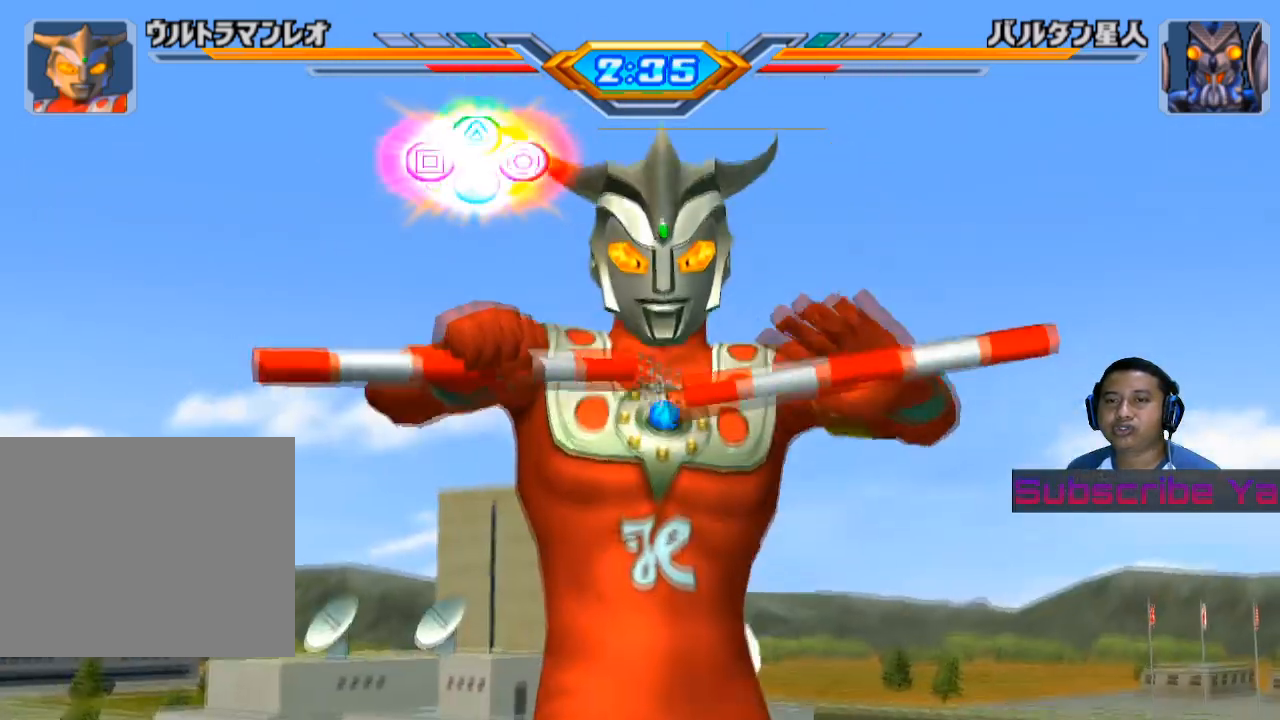
{"buttons": [], "left_stick": "center", "events": [[20, "SQUARE", "down"], [60, "SQUARE", "up"], [180, "SQUARE", "down"], [240, "SQUARE", "up"], [340, "SQUARE", "down"], [400, "SQUARE", "up"]]}